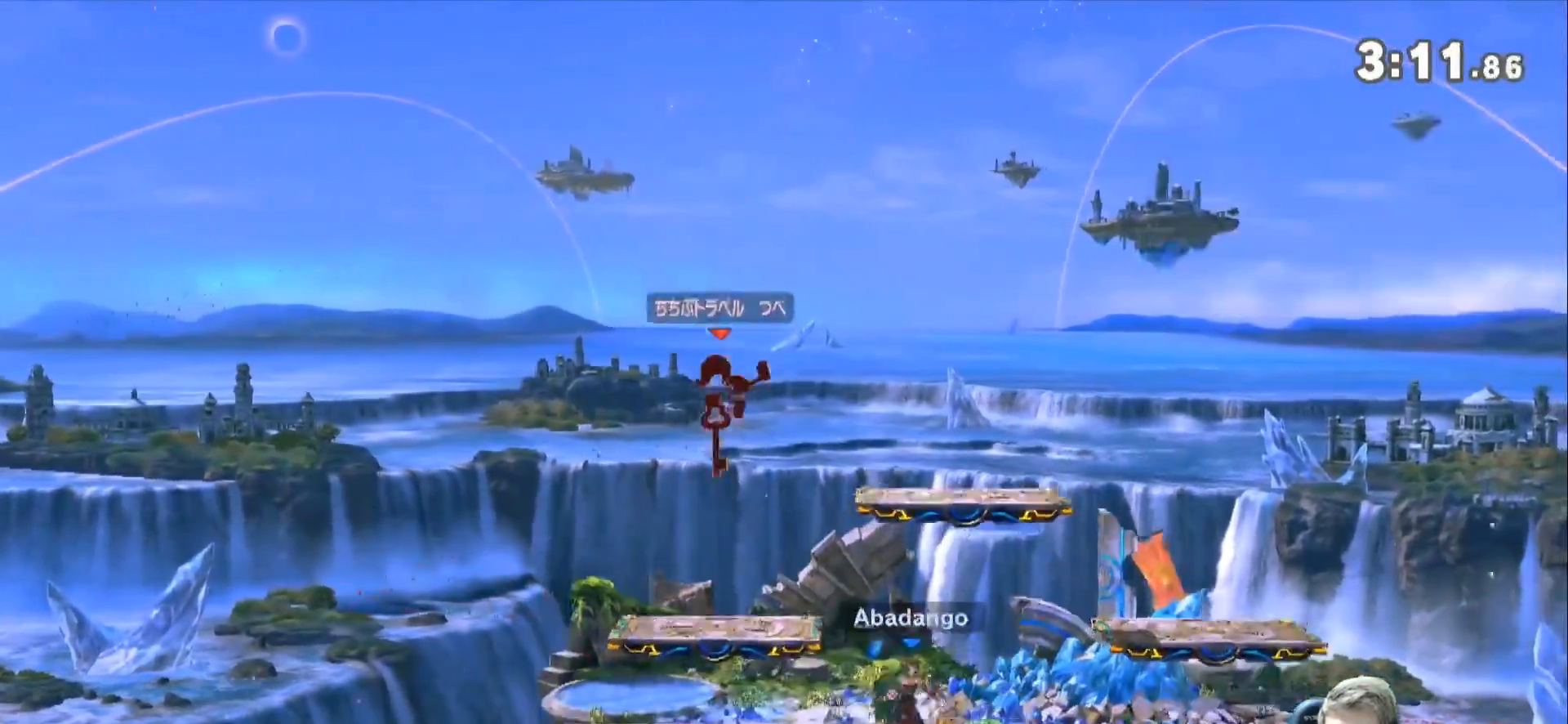
Gameplay with a controller (Nintendo layout); each line is a JSON object with the inputs held at the frame after it. "events" lists button and stick changes between this image and that frame as [ms after this image, input, new state], when the widget could be followed in between. Not read: L3 R3.
{"buttons": [], "left_stick": "center", "right_stick": "center", "events": [[17, "Z", "up"], [17, "left_stick", "right"], [50, "right_stick", "center"], [333, "left_stick", "down"], [450, "left_stick", "center"]]}
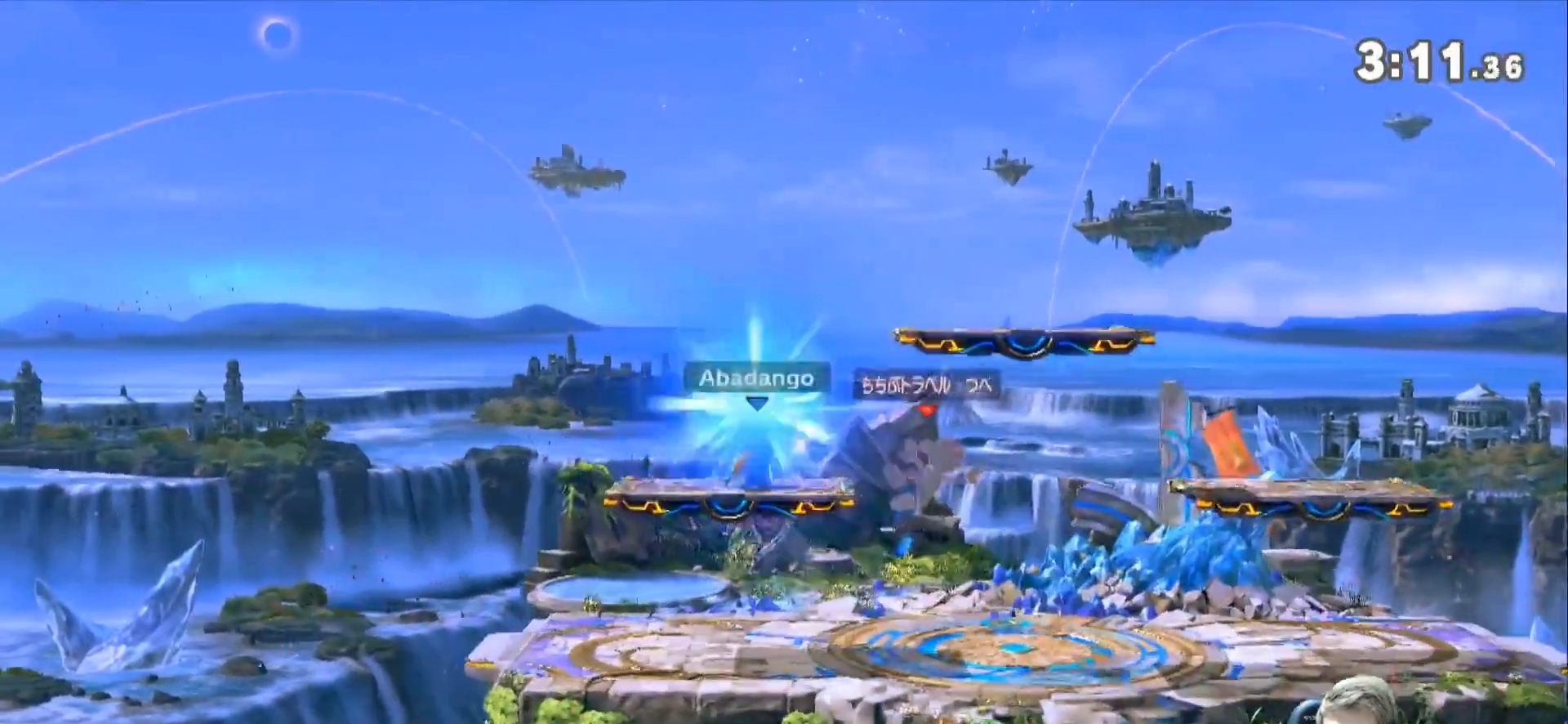
{"buttons": ["B"], "left_stick": "center", "right_stick": "center", "events": [[17, "left_stick", "left"], [100, "left_stick", "center"], [200, "left_stick", "left"], [333, "left_stick", "center"], [483, "B", "down"]]}
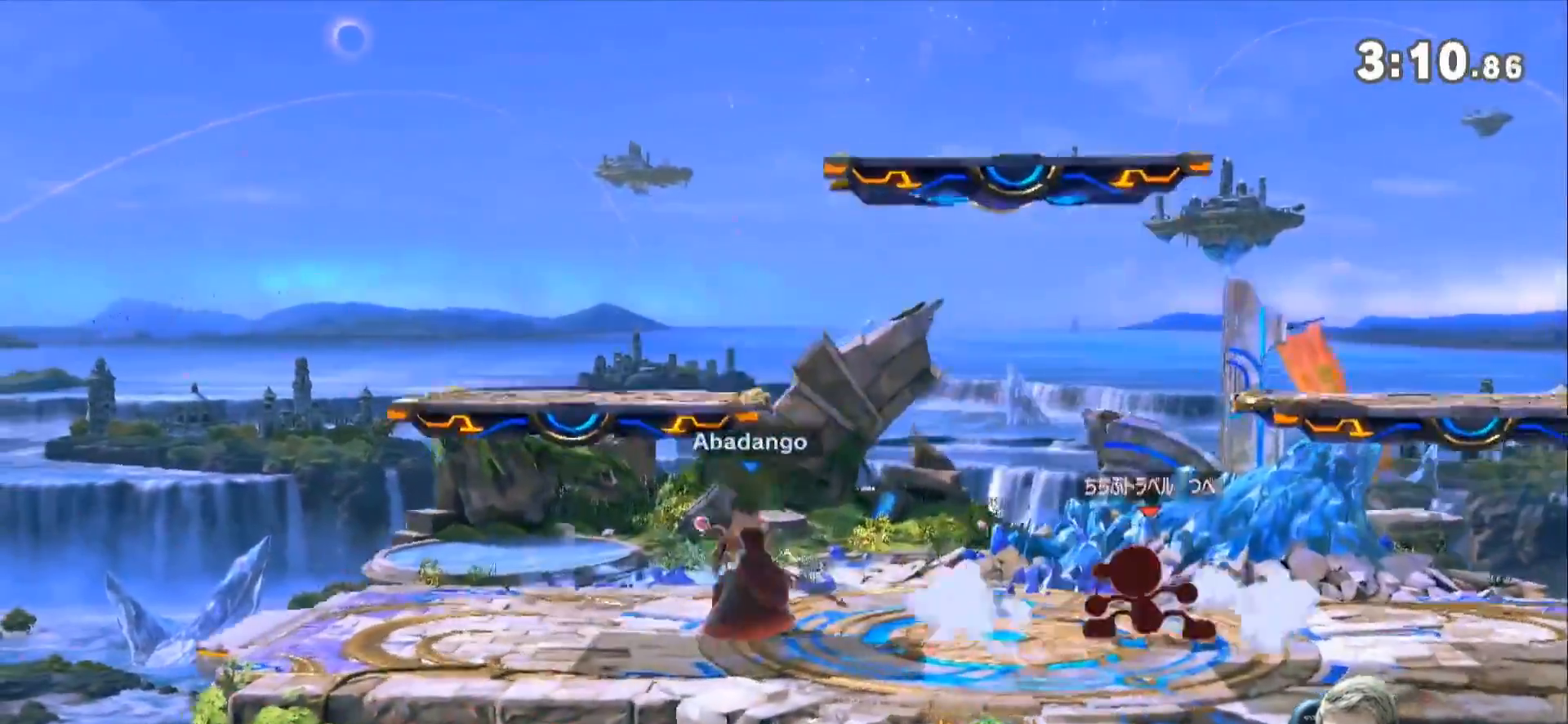
{"buttons": ["B"], "left_stick": "right", "right_stick": "center", "events": [[17, "left_stick", "right"]]}
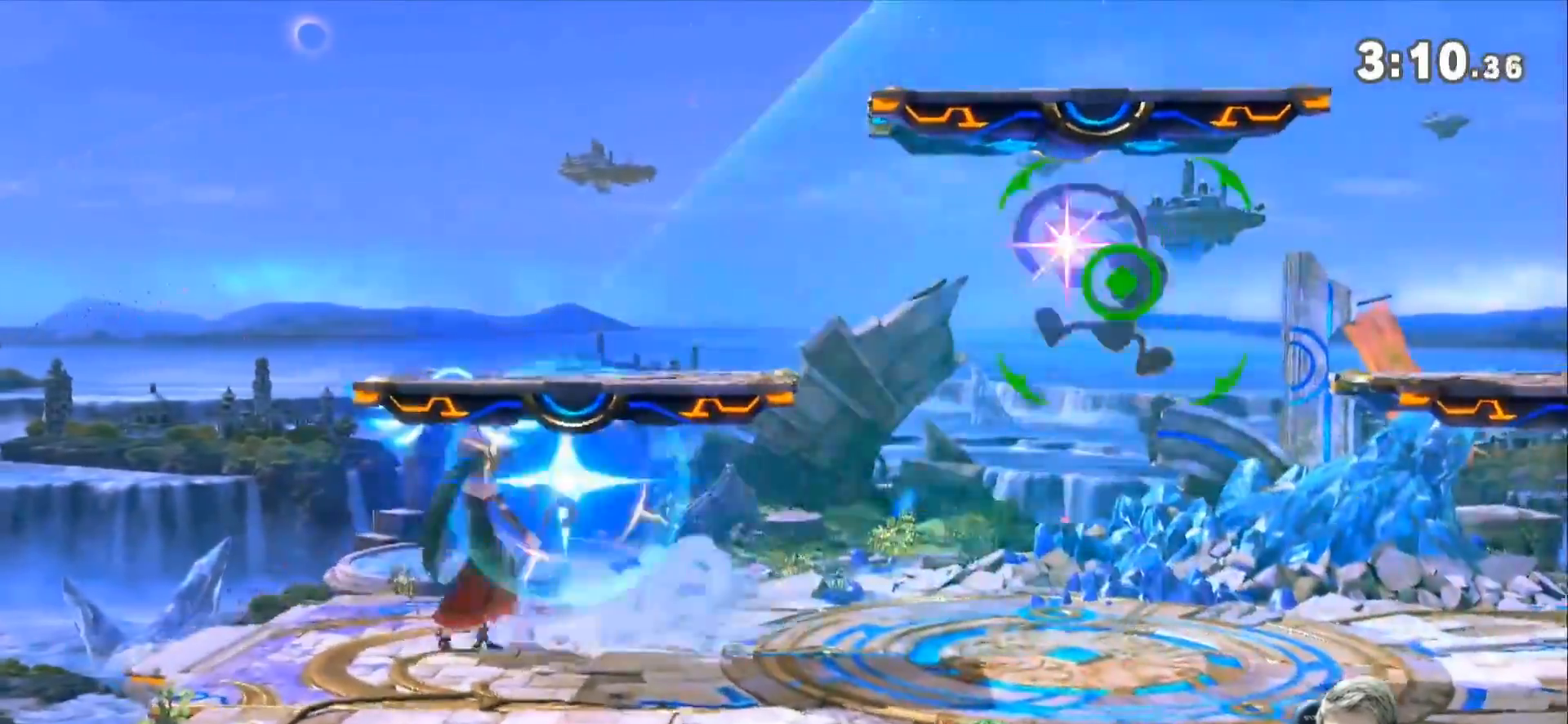
{"buttons": ["L1"], "left_stick": "right", "right_stick": "center", "events": [[133, "B", "up"], [200, "L1", "down"]]}
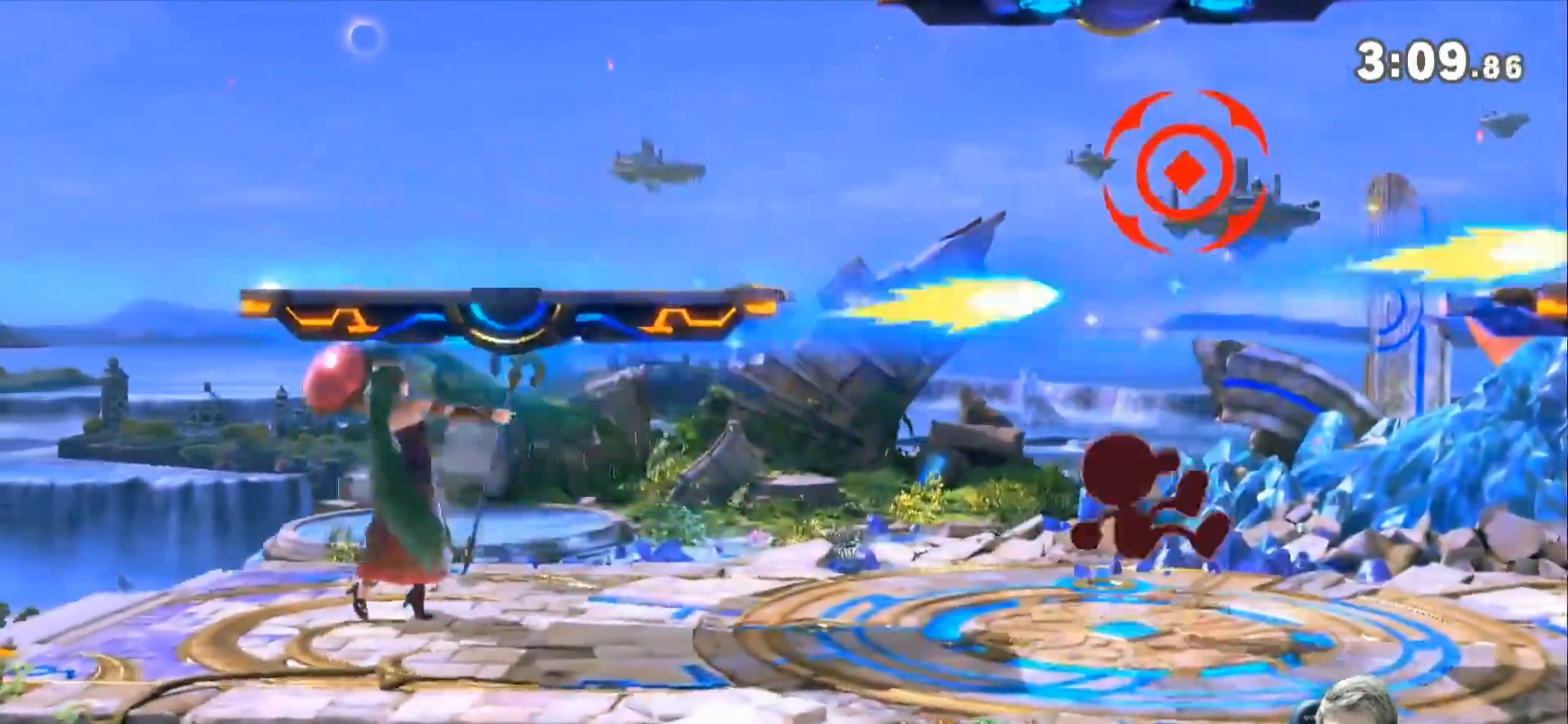
{"buttons": ["L1"], "left_stick": "right", "right_stick": "center", "events": []}
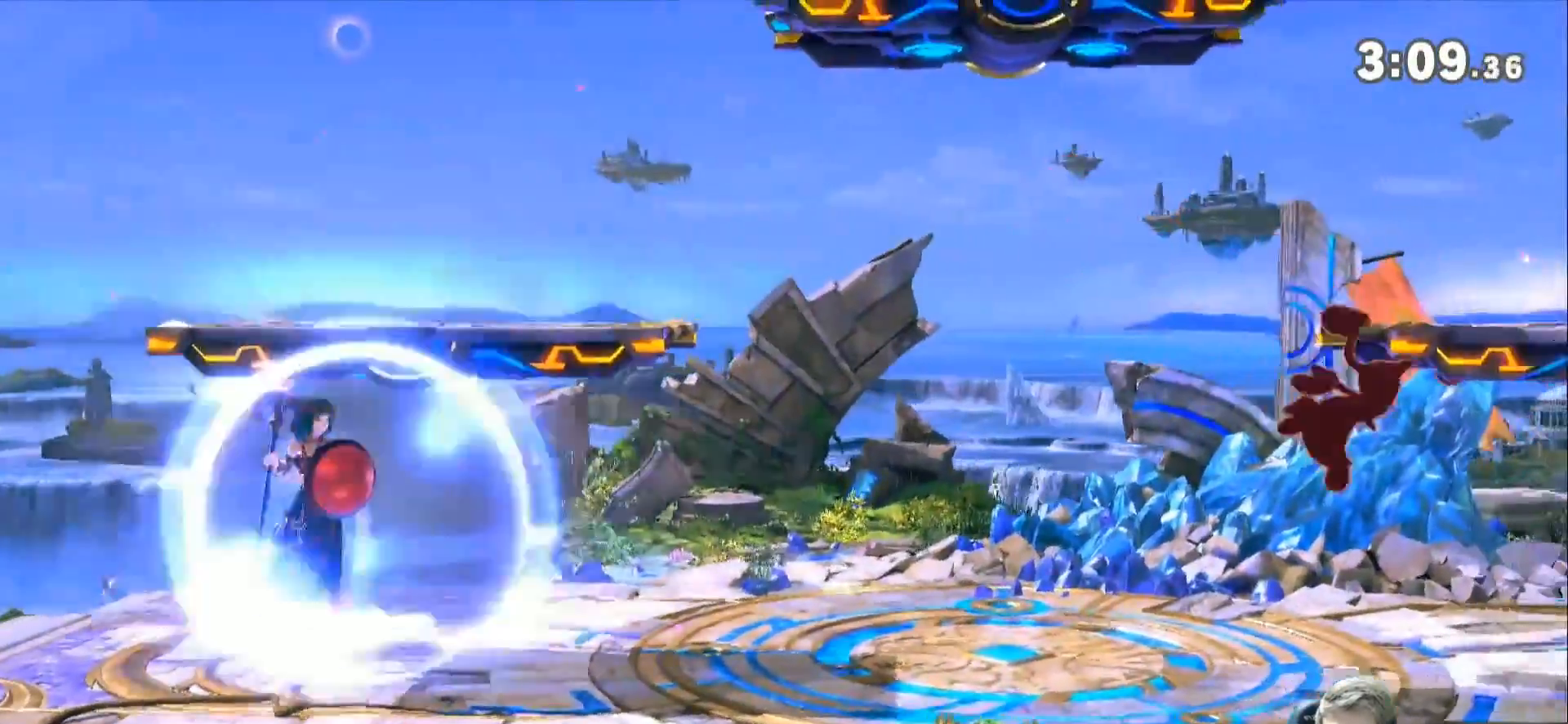
{"buttons": [], "left_stick": "center", "right_stick": "center", "events": [[17, "left_stick", "center"], [100, "L1", "up"]]}
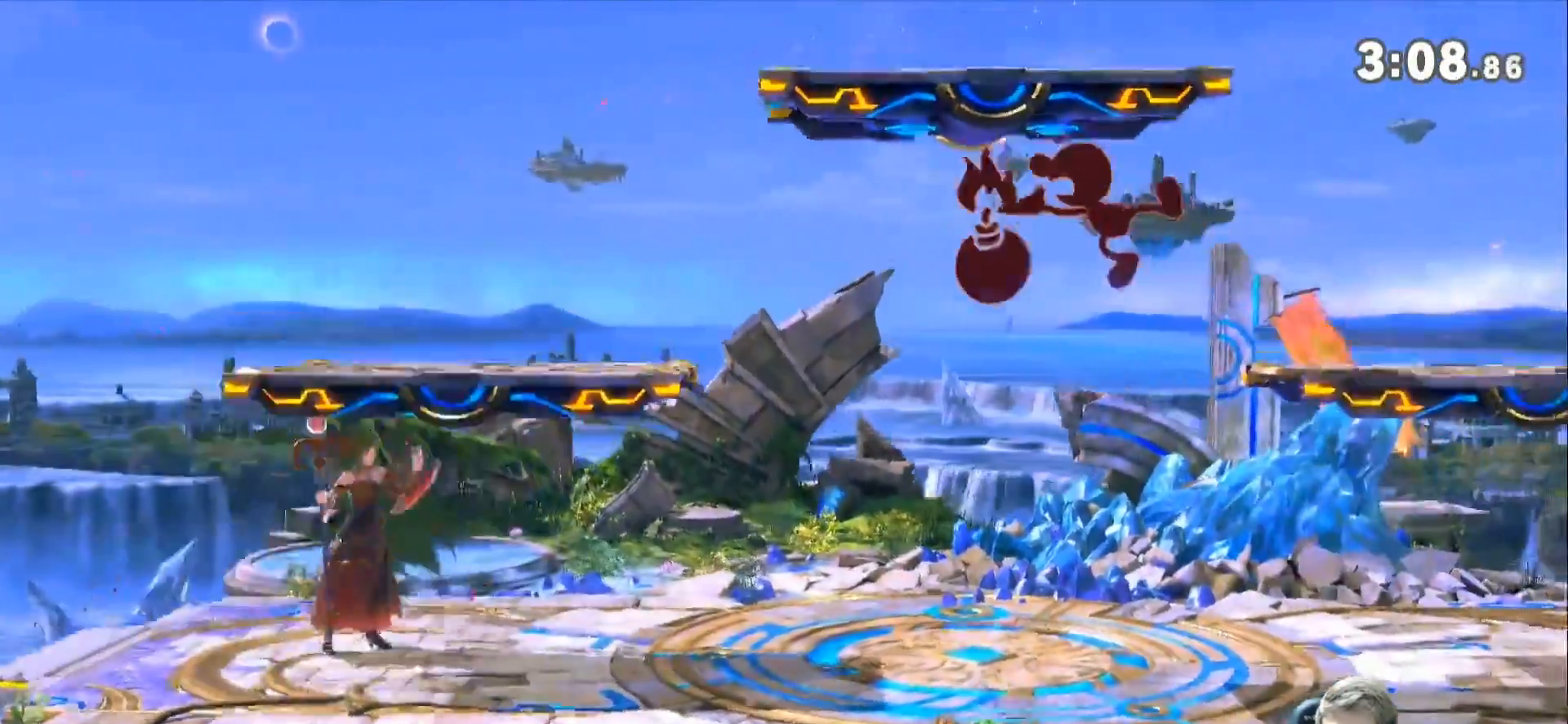
{"buttons": ["B"], "left_stick": "center", "right_stick": "center", "events": [[133, "B", "down"]]}
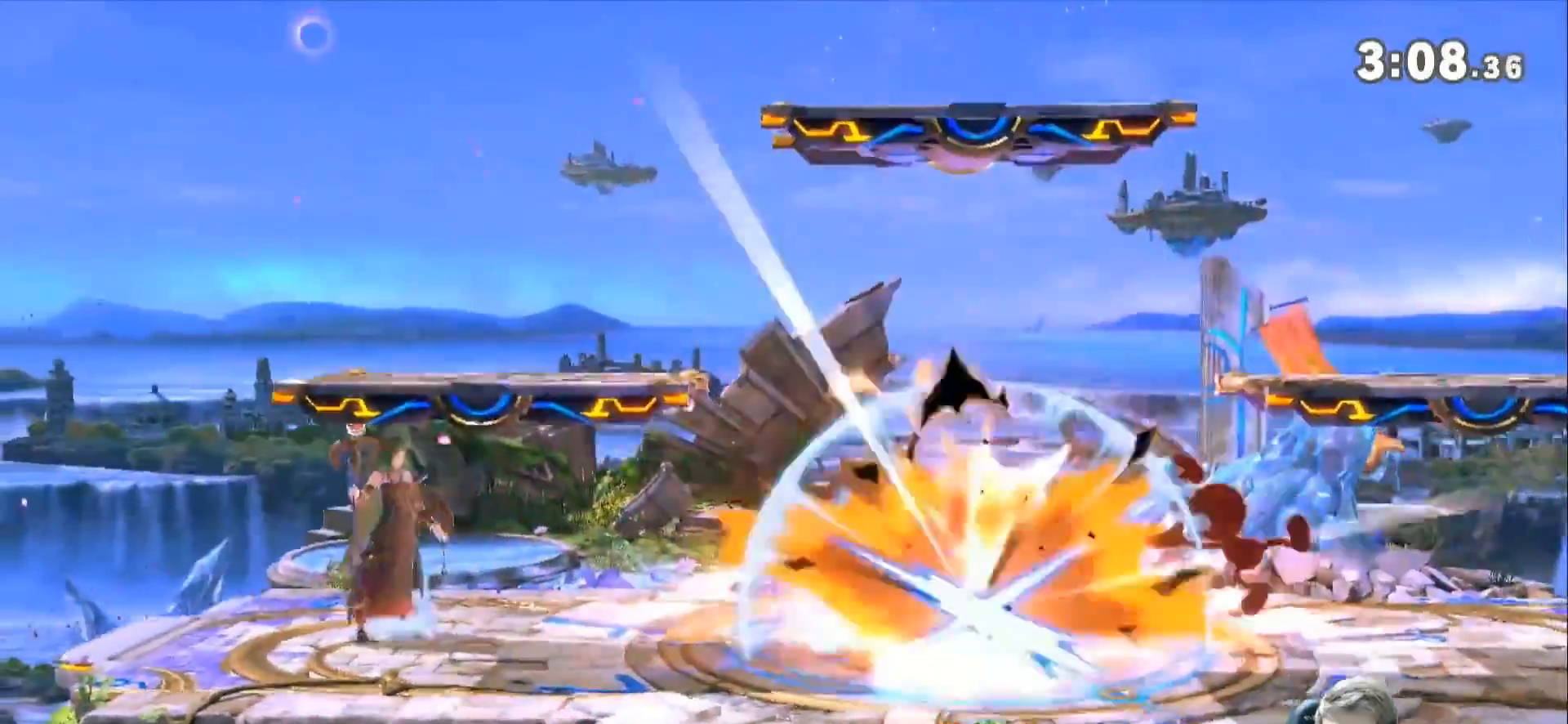
{"buttons": [], "left_stick": "center", "right_stick": "center", "events": [[83, "B", "up"]]}
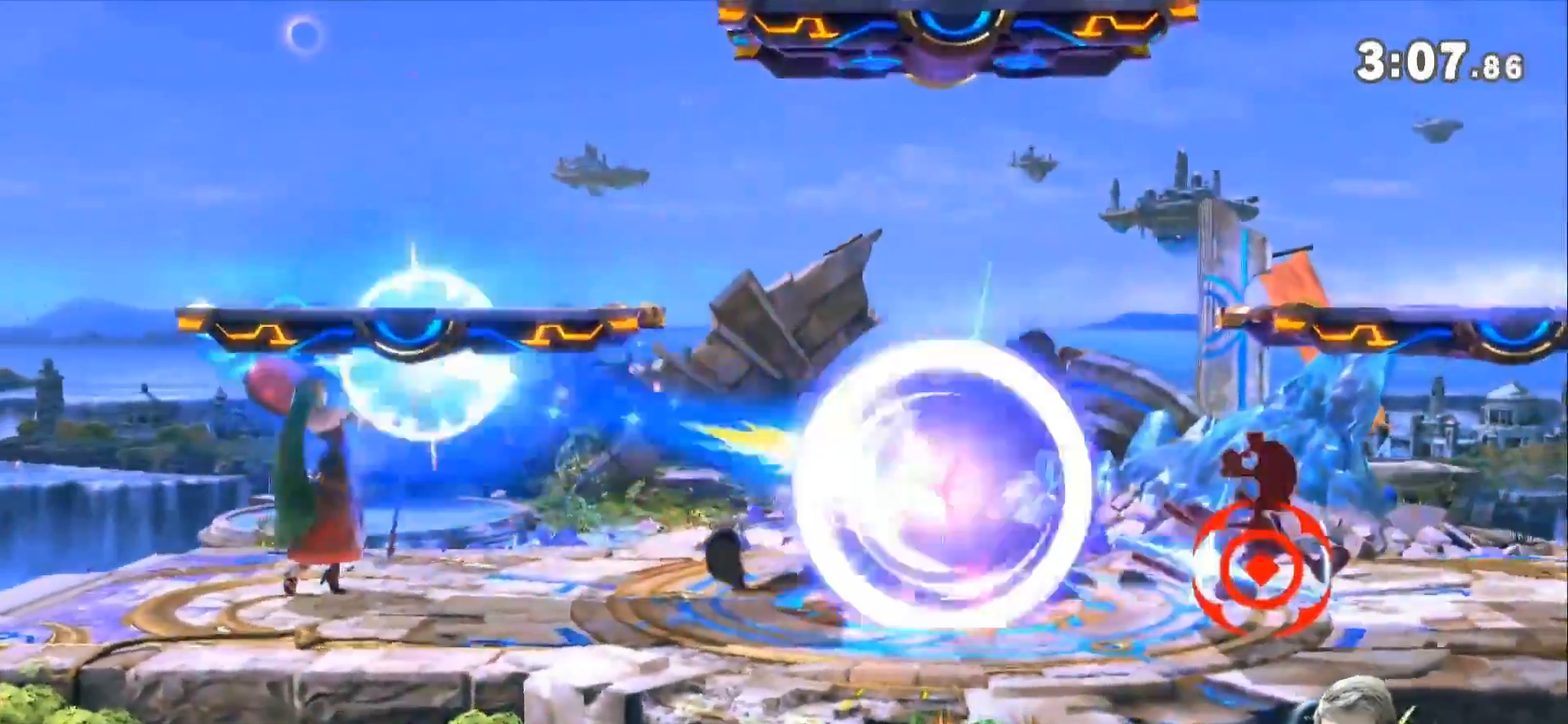
{"buttons": ["Z"], "left_stick": "right", "right_stick": "center", "events": [[350, "Z", "down"], [417, "left_stick", "right"]]}
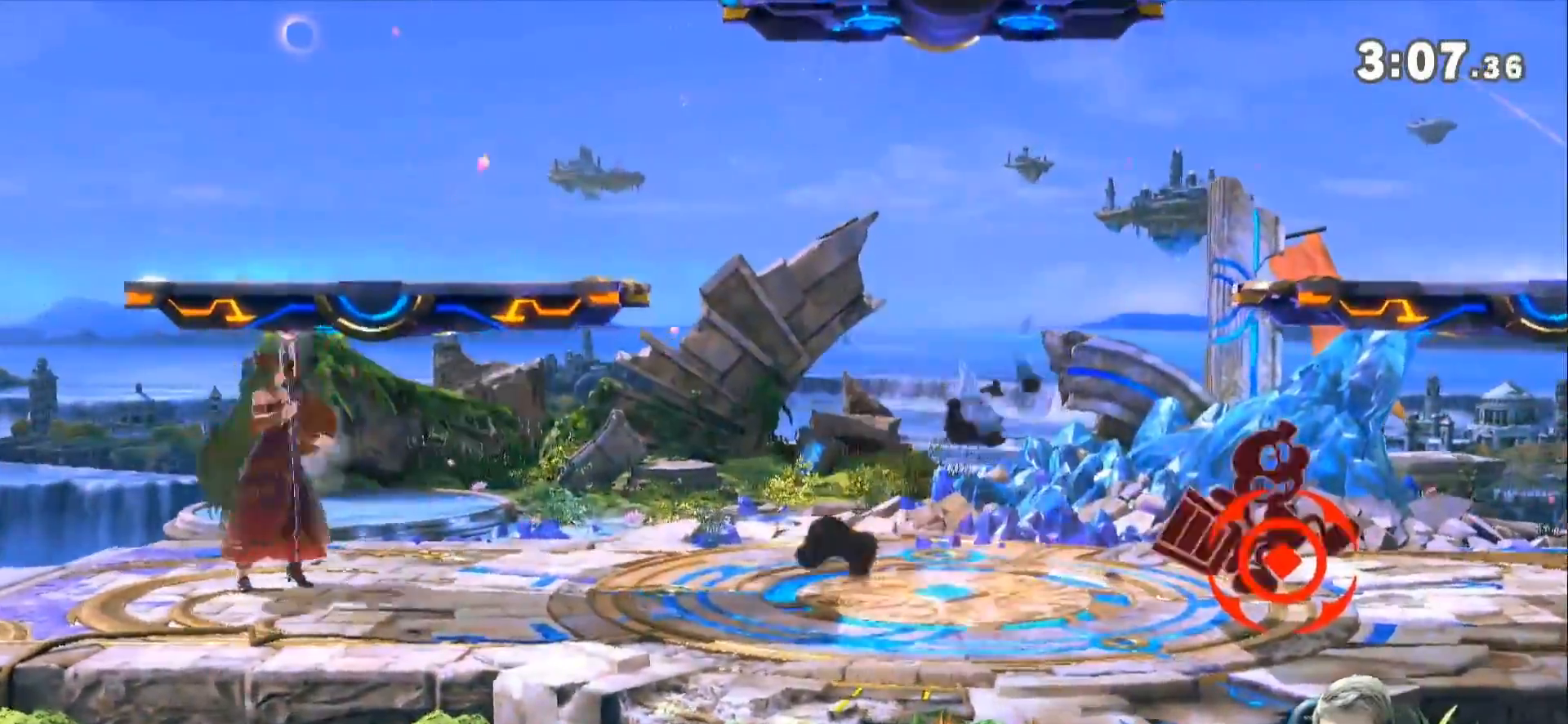
{"buttons": [], "left_stick": "down-right", "right_stick": "right", "events": [[83, "Z", "up"], [267, "left_stick", "down-right"], [350, "right_stick", "right"]]}
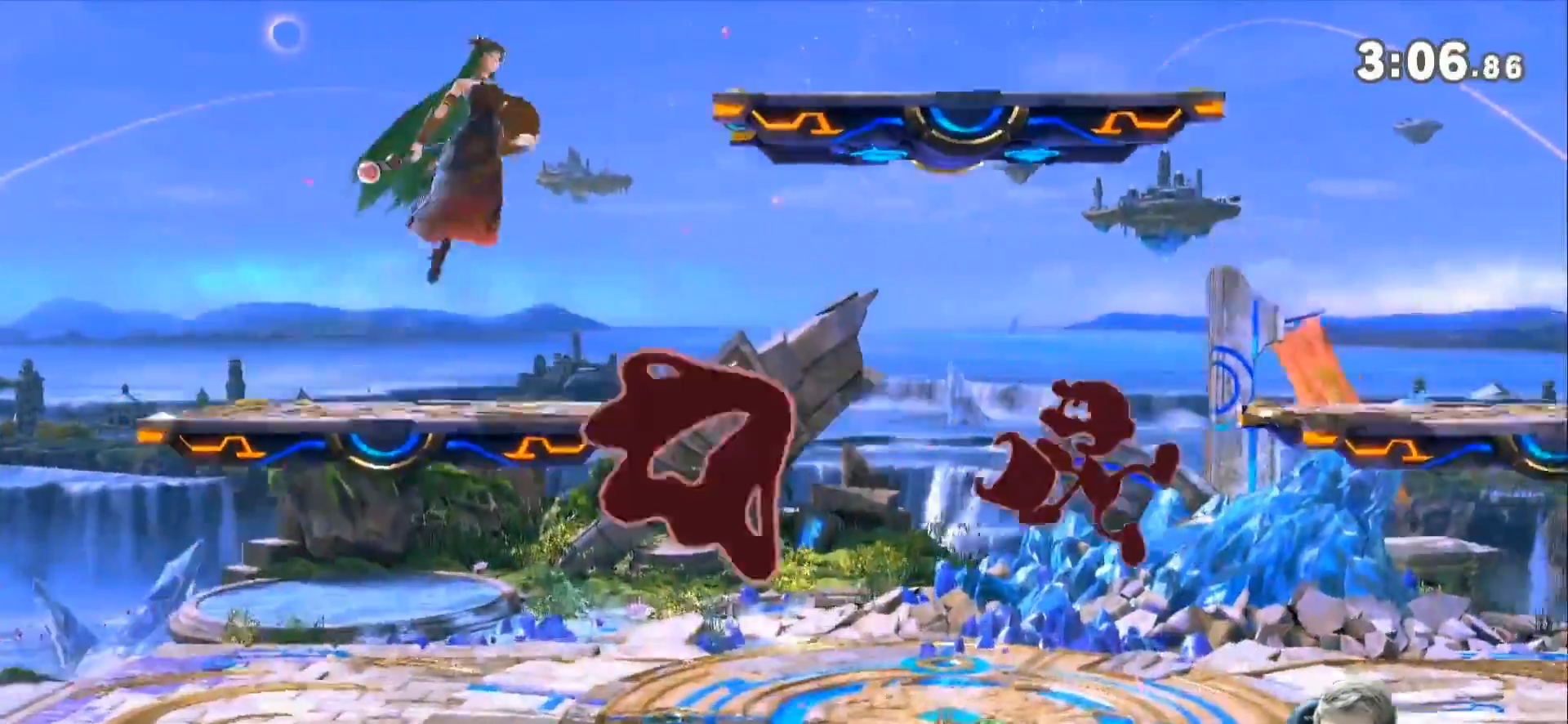
{"buttons": [], "left_stick": "right", "right_stick": "center", "events": [[83, "left_stick", "center"], [100, "right_stick", "center"], [333, "left_stick", "right"]]}
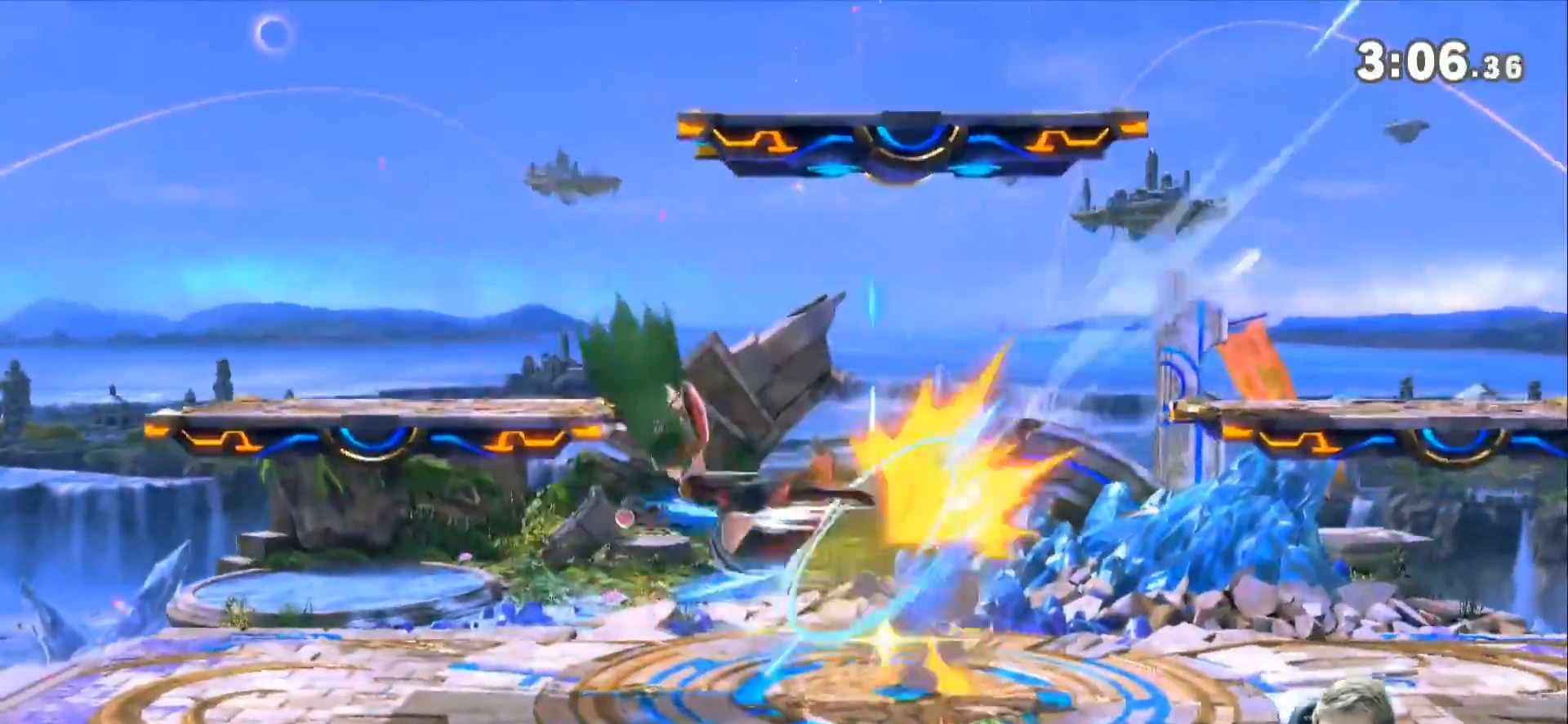
{"buttons": [], "left_stick": "left", "right_stick": "center", "events": [[267, "left_stick", "left"], [300, "Z", "down"], [350, "left_stick", "right"], [350, "right_stick", "right"], [417, "right_stick", "center"], [450, "Z", "up"], [483, "left_stick", "left"]]}
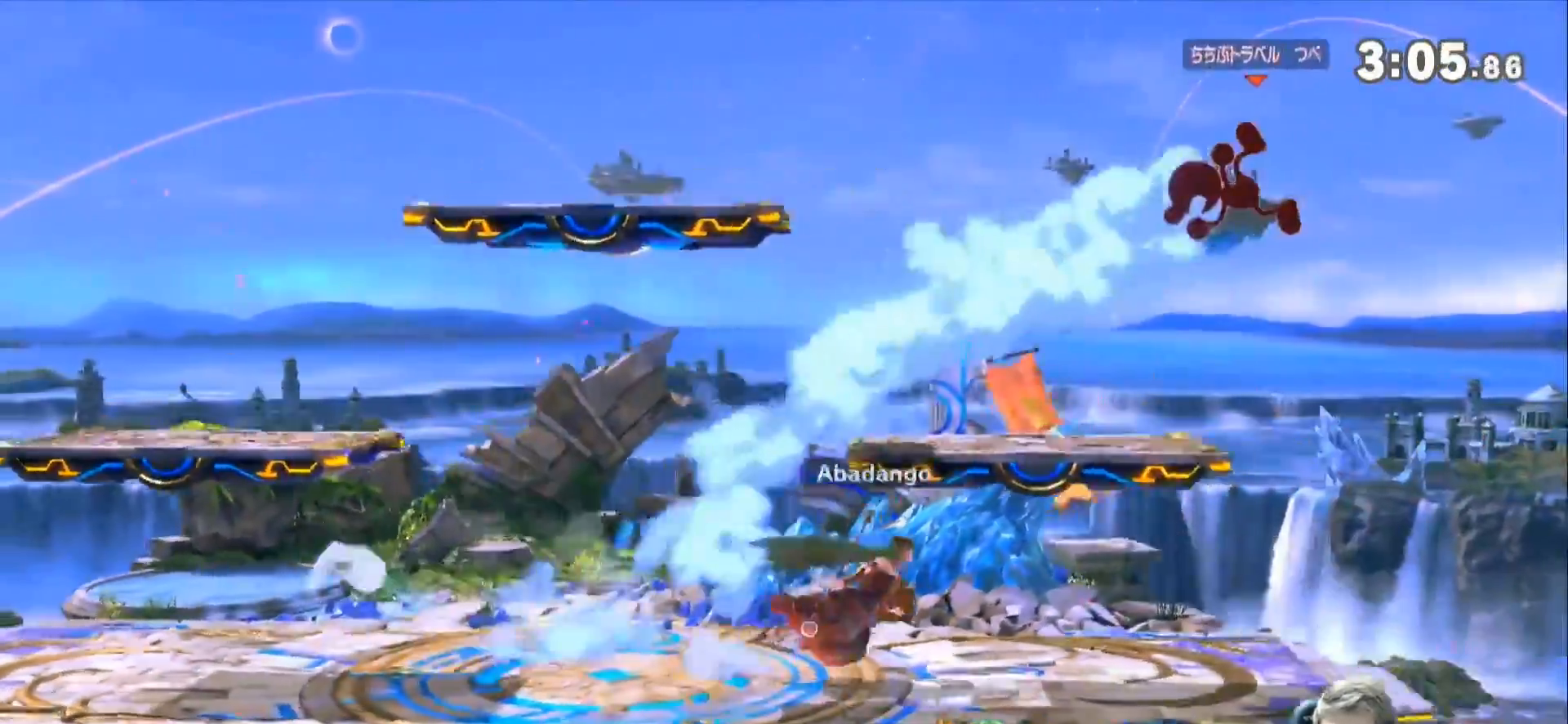
{"buttons": [], "left_stick": "left", "right_stick": "center", "events": []}
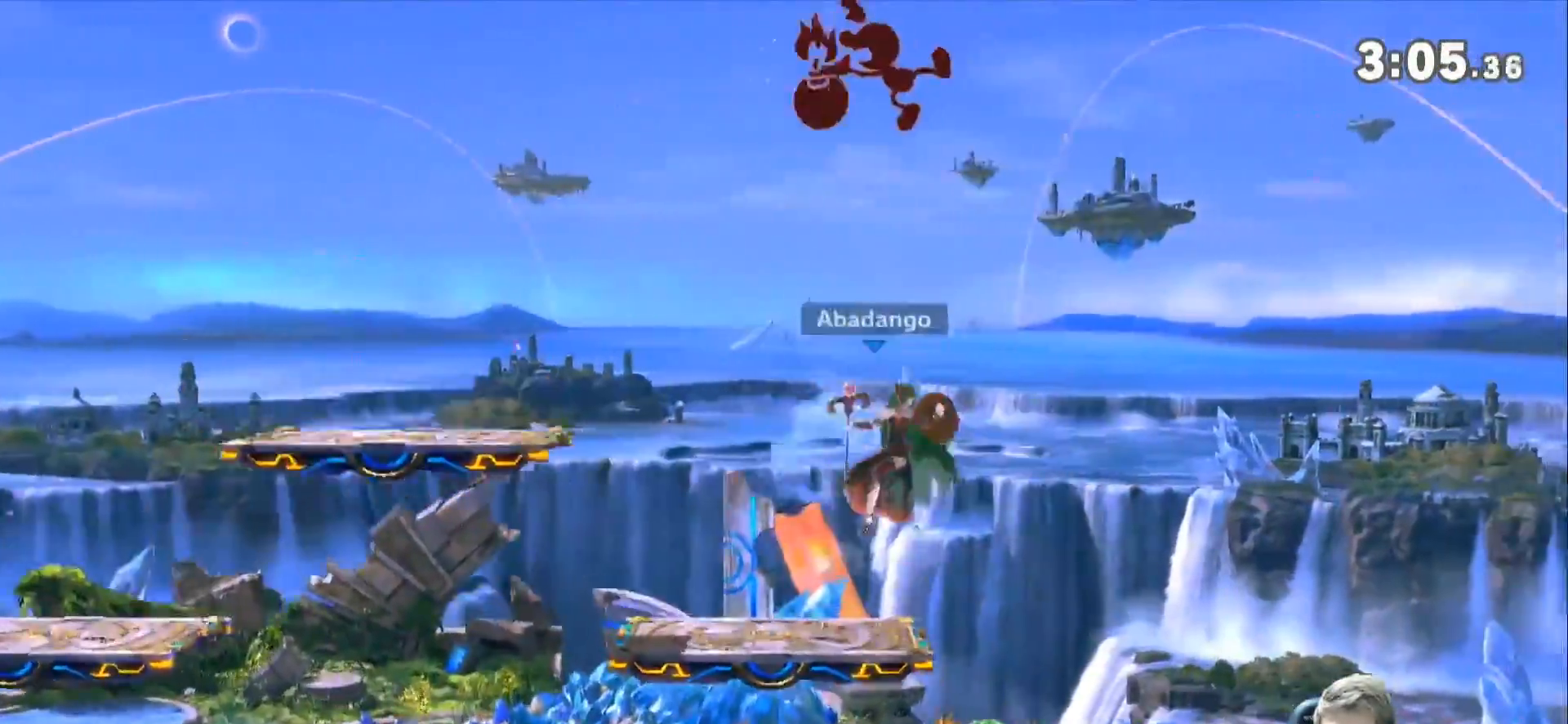
{"buttons": ["L1"], "left_stick": "center", "right_stick": "center", "events": [[167, "L1", "down"], [217, "left_stick", "up-left"], [333, "left_stick", "center"]]}
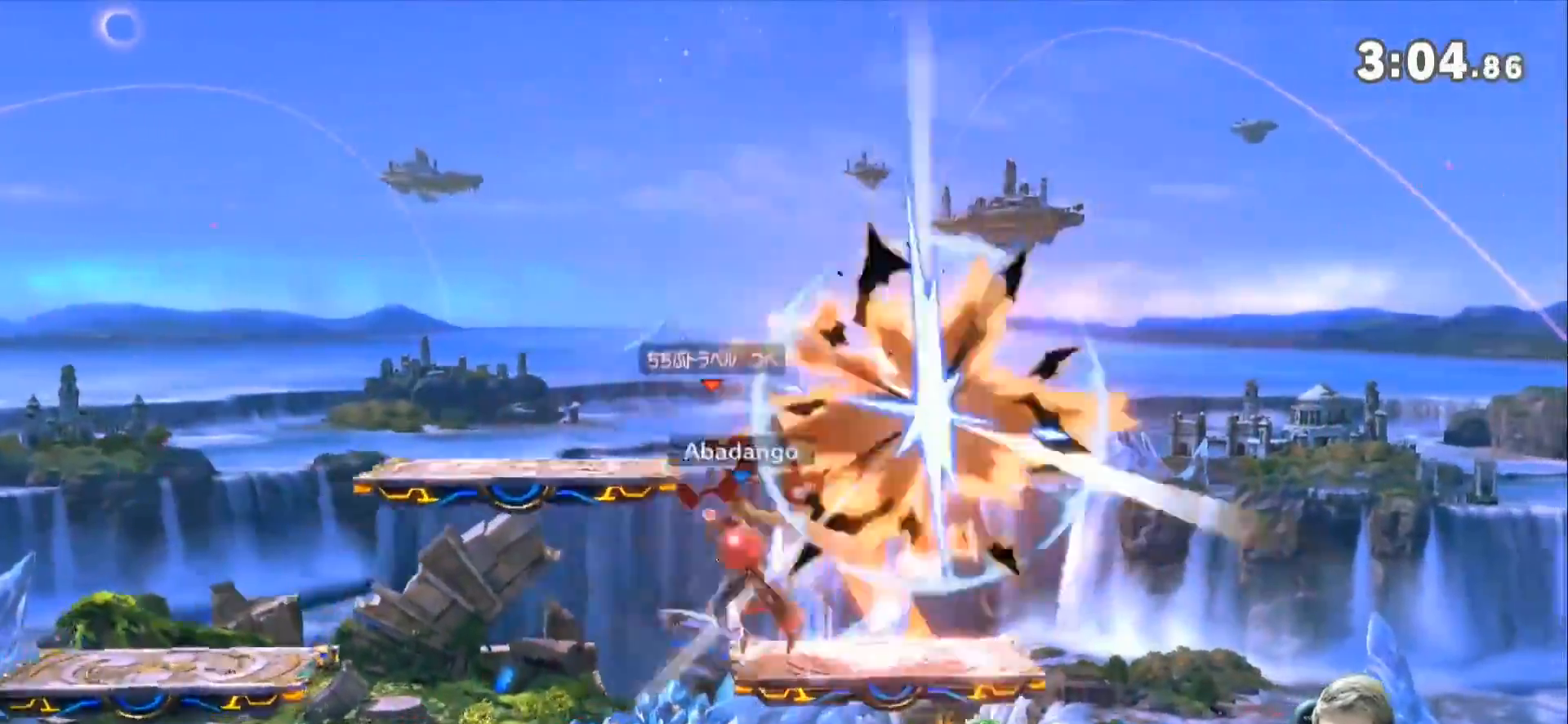
{"buttons": [], "left_stick": "down", "right_stick": "center", "events": [[317, "L1", "up"], [483, "left_stick", "down"]]}
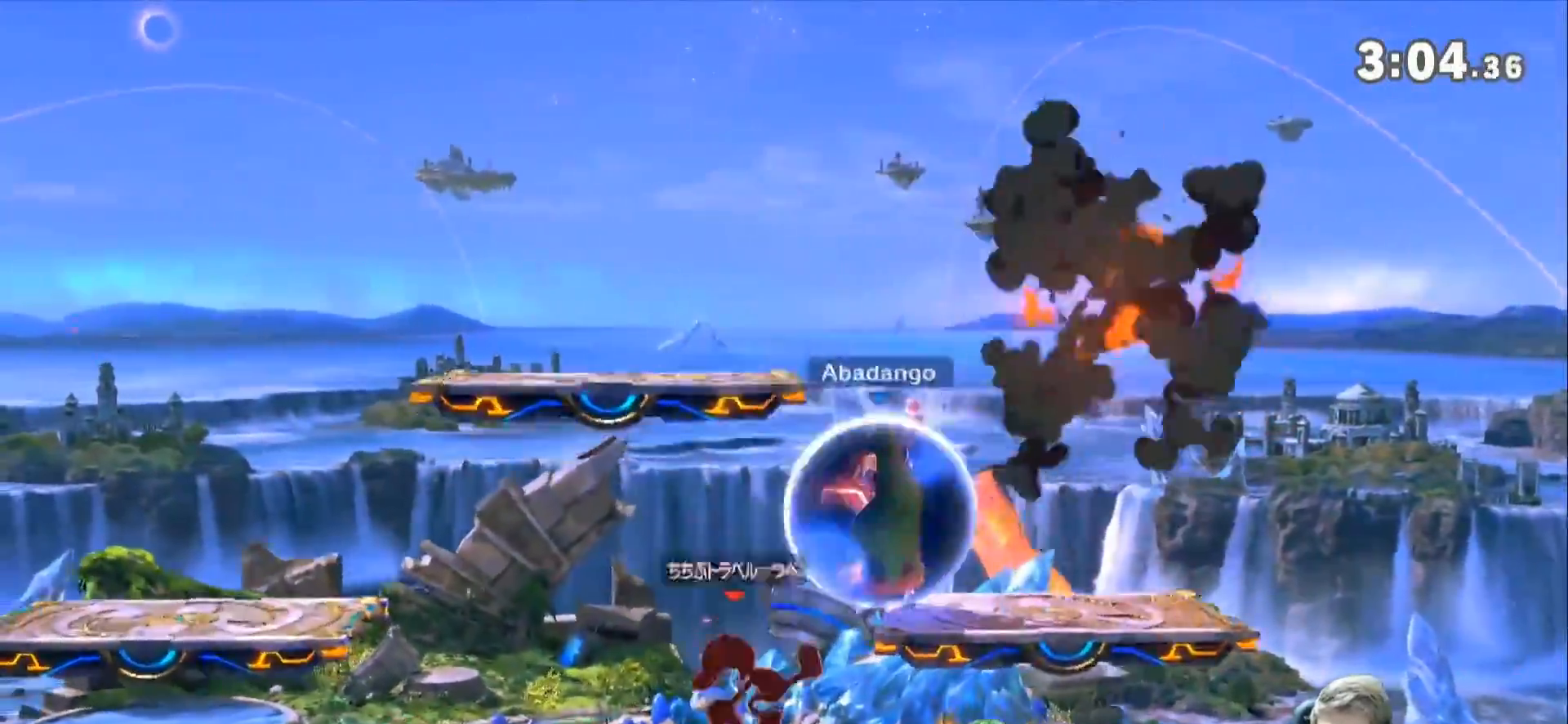
{"buttons": ["L1"], "left_stick": "center", "right_stick": "center", "events": [[100, "left_stick", "down-right"], [100, "right_stick", "left"], [200, "right_stick", "center"], [317, "L1", "down"], [450, "left_stick", "center"]]}
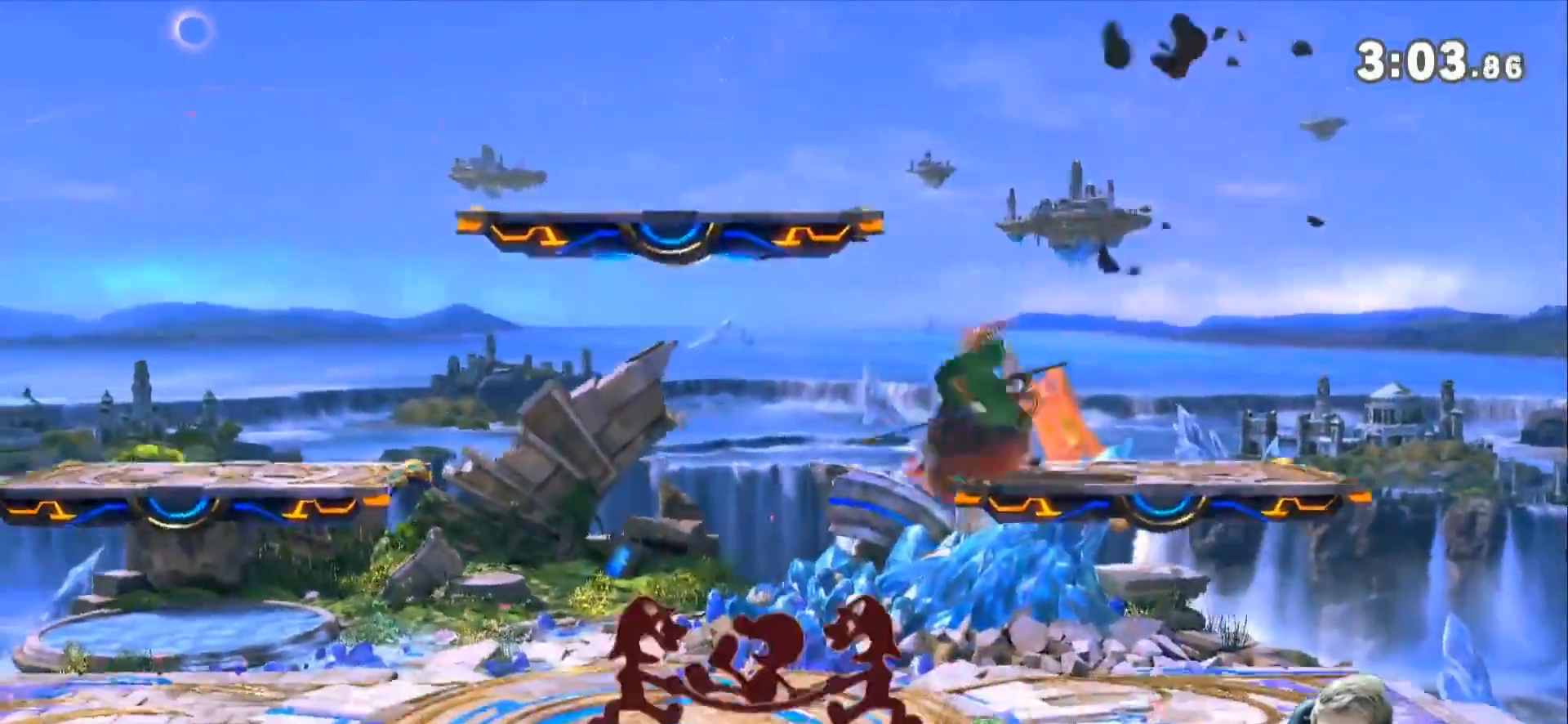
{"buttons": [], "left_stick": "right", "right_stick": "center", "events": [[233, "L1", "up"], [383, "left_stick", "right"]]}
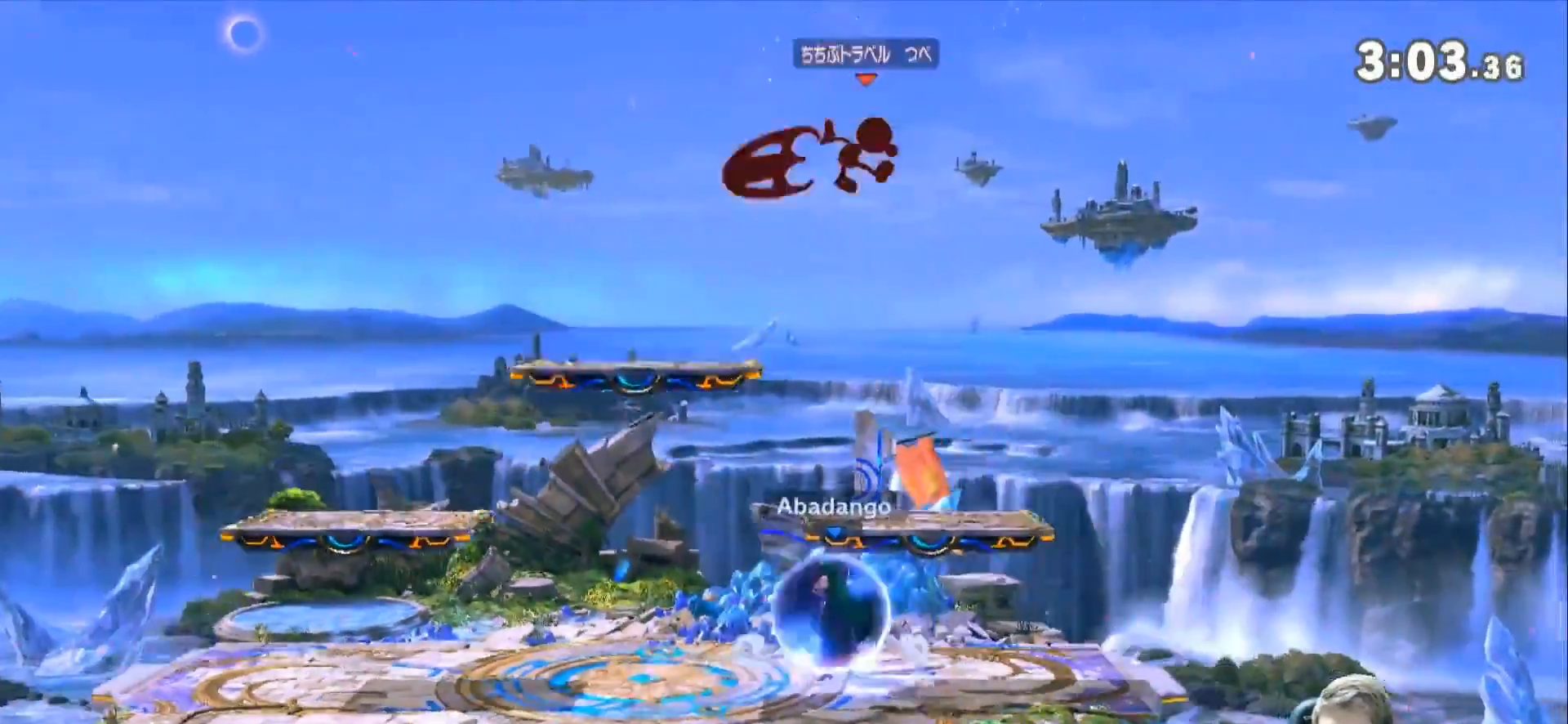
{"buttons": [], "left_stick": "left", "right_stick": "center", "events": [[50, "left_stick", "center"], [267, "left_stick", "left"]]}
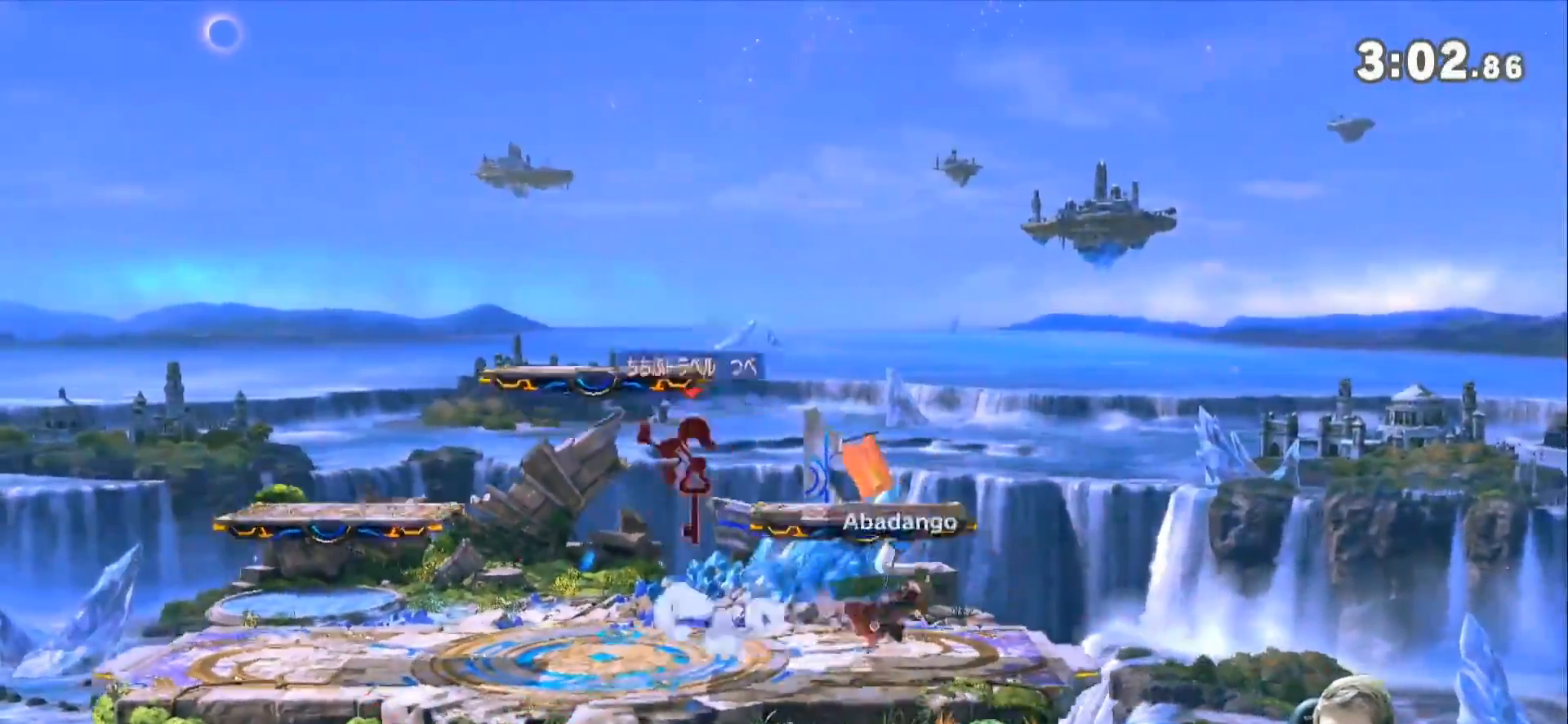
{"buttons": [], "left_stick": "center", "right_stick": "center", "events": [[17, "A", "down"], [133, "A", "up"], [367, "left_stick", "center"]]}
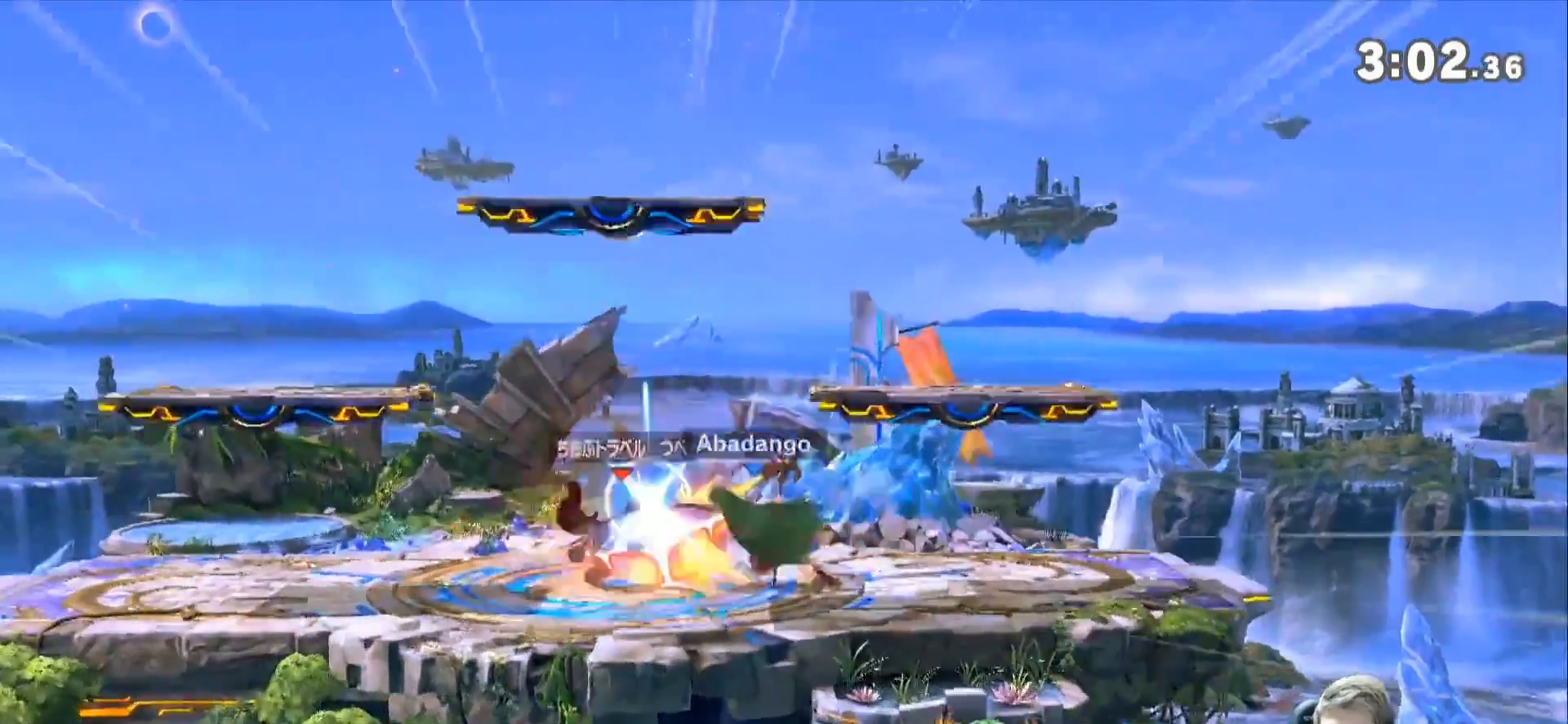
{"buttons": [], "left_stick": "center", "right_stick": "center", "events": []}
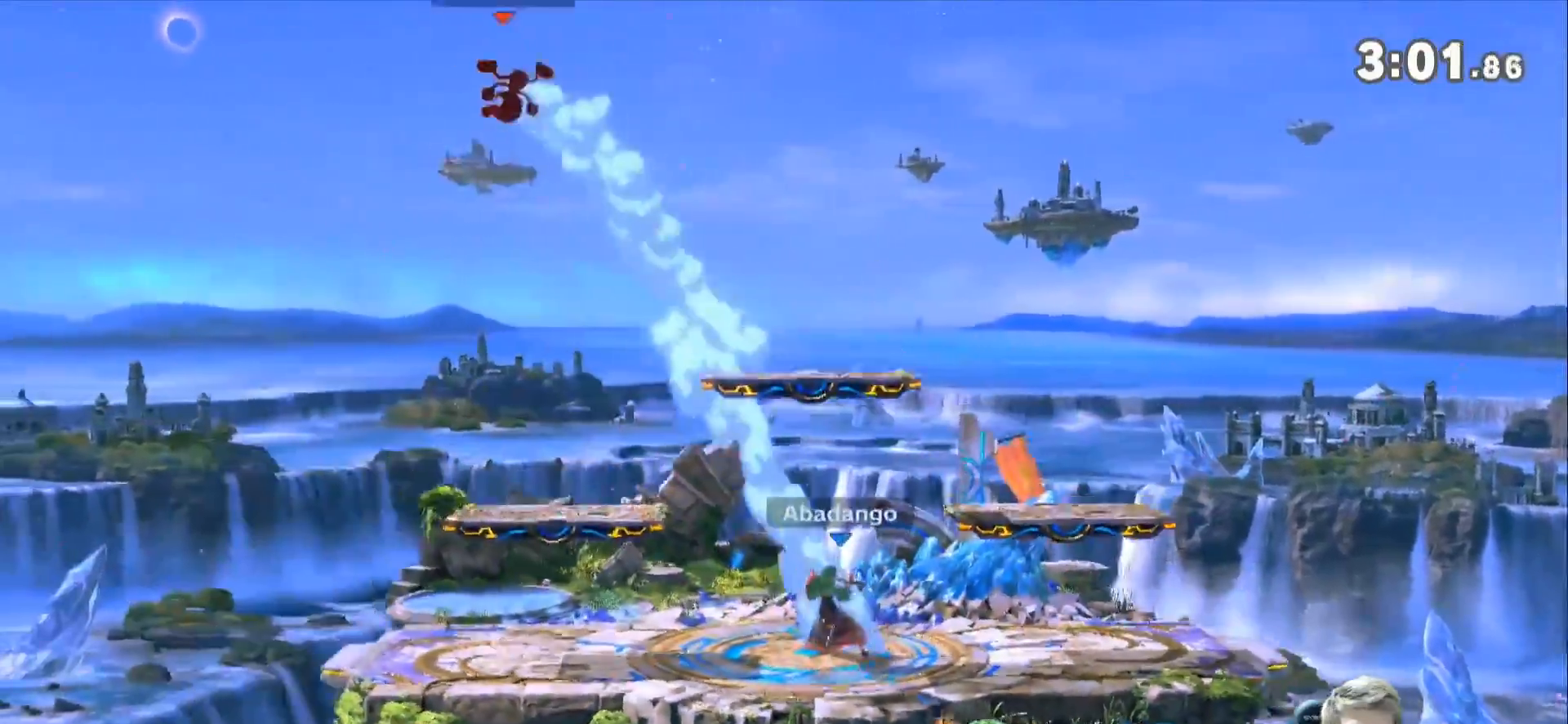
{"buttons": [], "left_stick": "left", "right_stick": "center", "events": [[17, "left_stick", "left"]]}
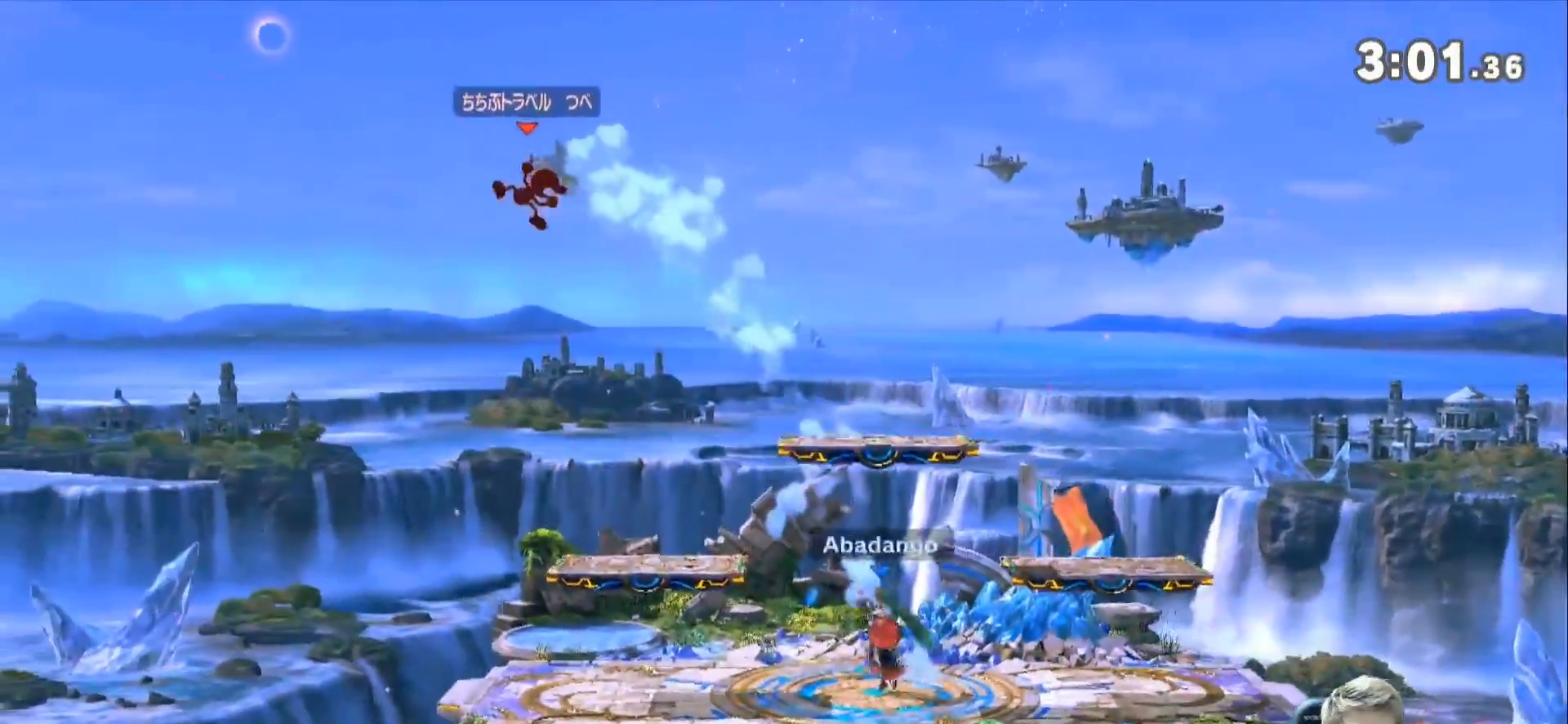
{"buttons": [], "left_stick": "center", "right_stick": "center", "events": [[50, "left_stick", "right"], [417, "left_stick", "center"]]}
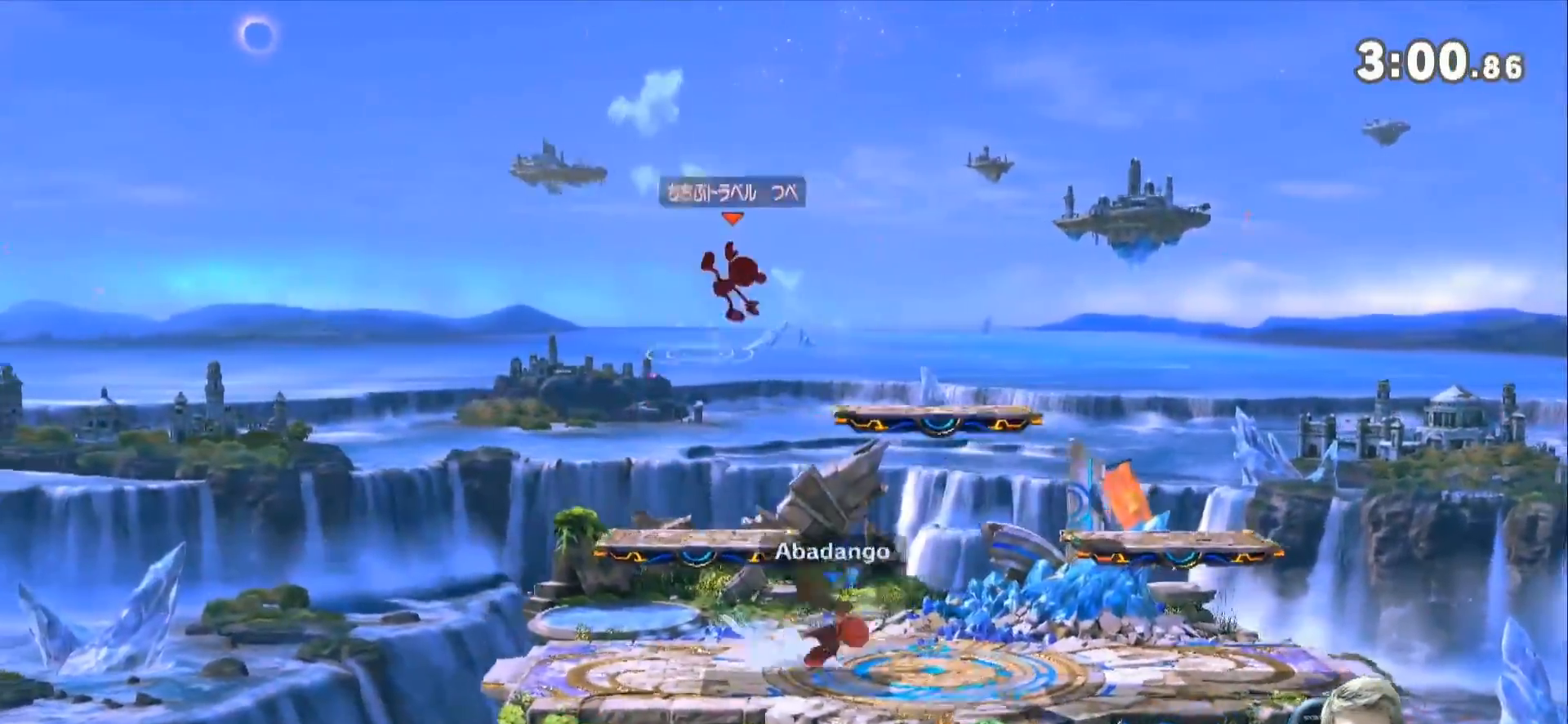
{"buttons": [], "left_stick": "left", "right_stick": "center", "events": [[383, "Z", "down"], [450, "Z", "up"], [483, "left_stick", "left"]]}
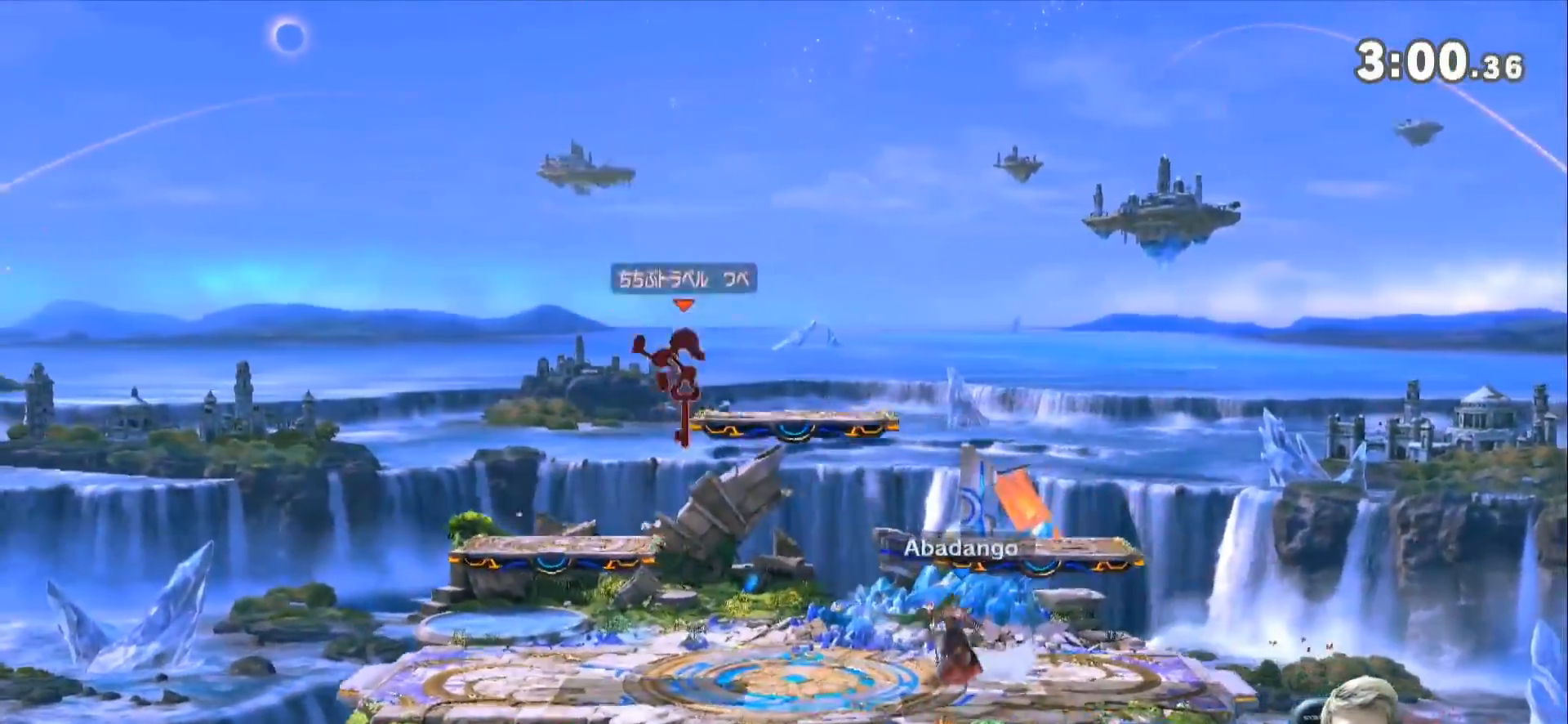
{"buttons": ["Z"], "left_stick": "up-left", "right_stick": "left", "events": [[267, "left_stick", "up-right"], [417, "Z", "down"], [417, "left_stick", "up-left"], [450, "right_stick", "left"]]}
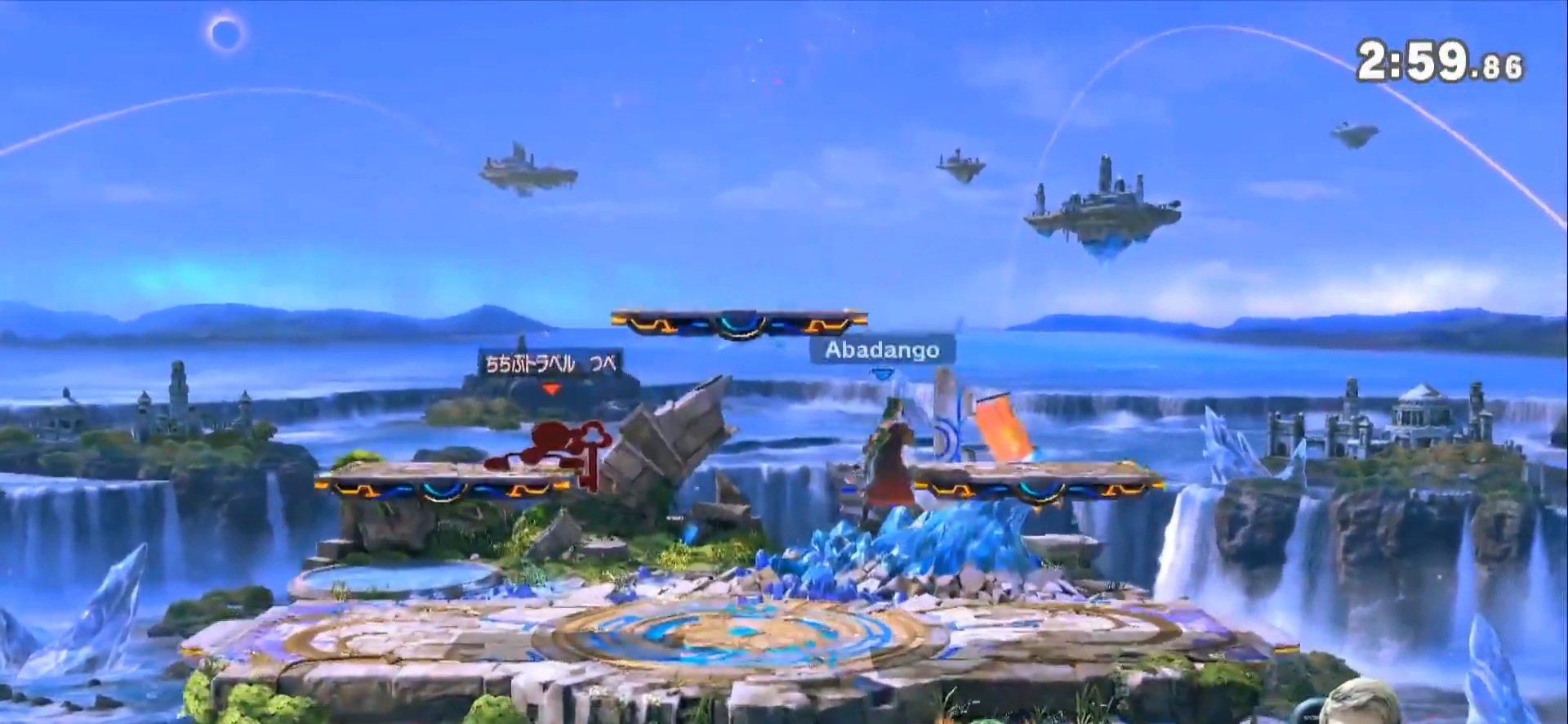
{"buttons": [], "left_stick": "right", "right_stick": "center", "events": [[50, "Z", "up"], [83, "left_stick", "right"], [100, "right_stick", "center"]]}
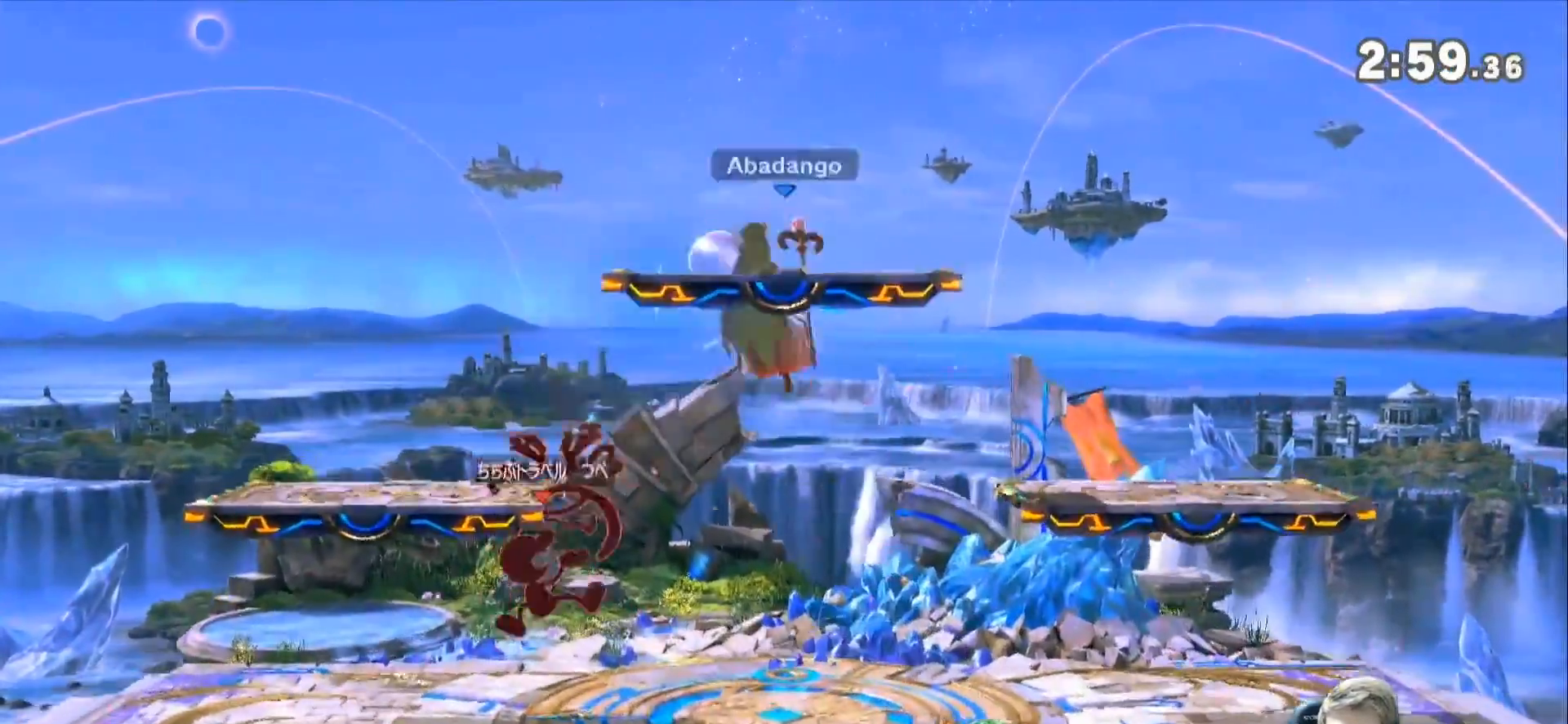
{"buttons": [], "left_stick": "right", "right_stick": "center", "events": [[167, "right_stick", "left"], [317, "right_stick", "center"]]}
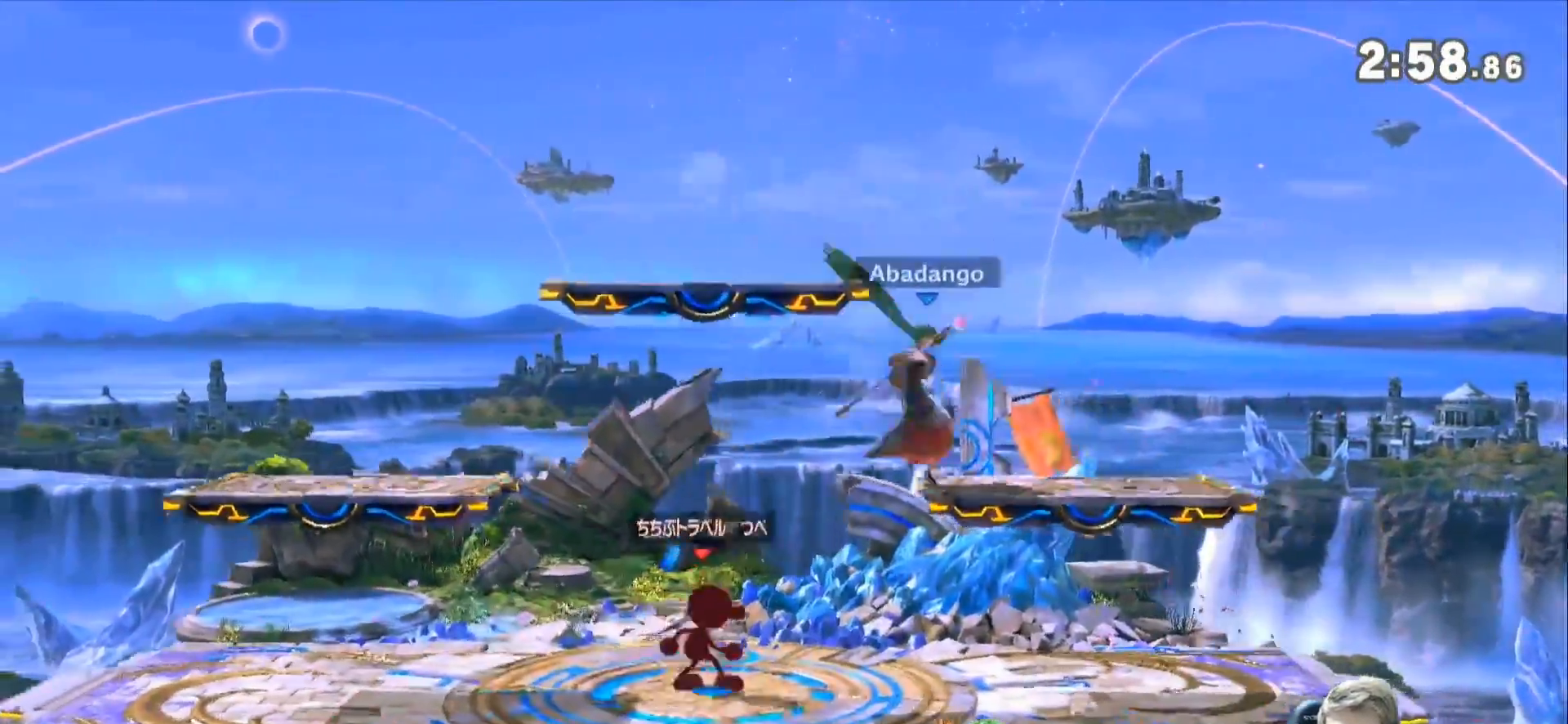
{"buttons": [], "left_stick": "right", "right_stick": "center", "events": [[167, "left_stick", "center"], [350, "left_stick", "right"]]}
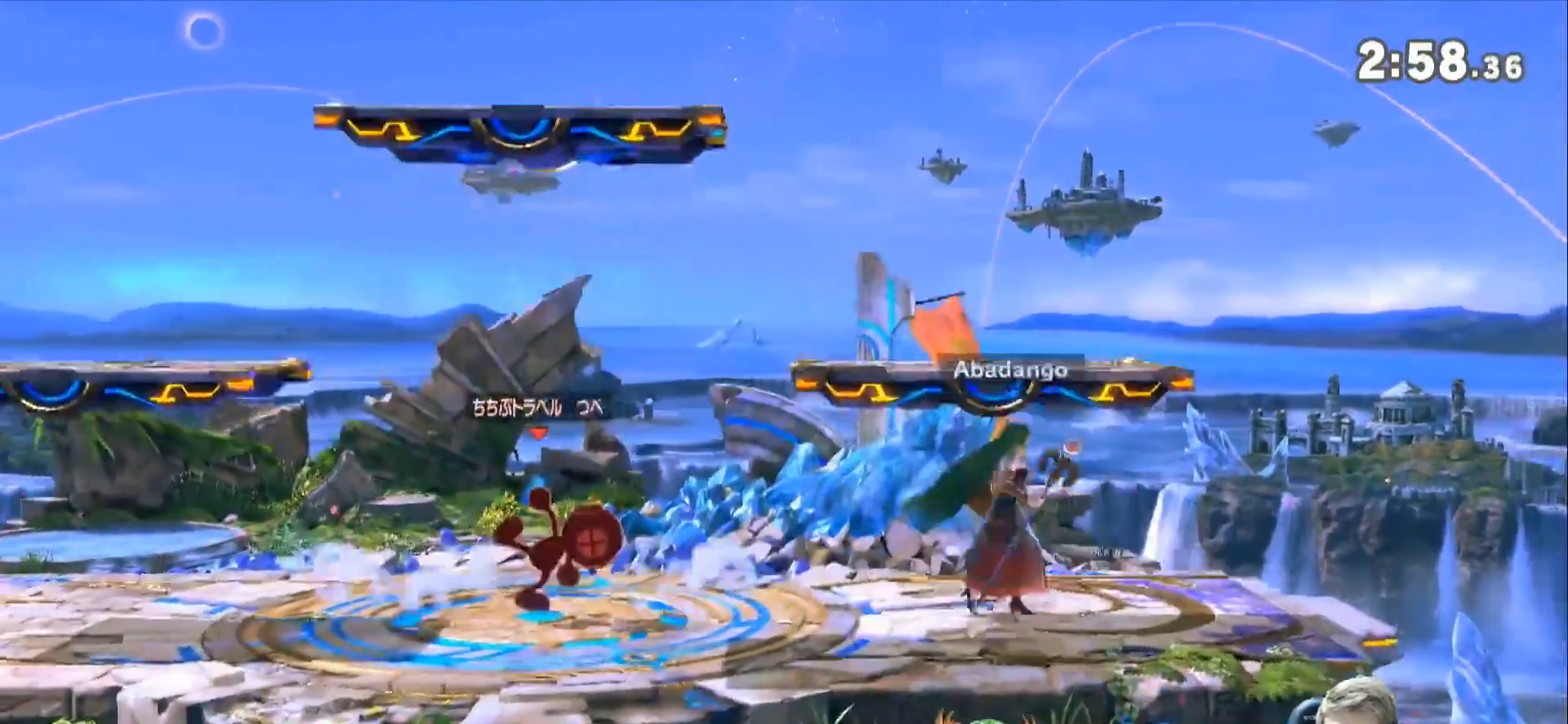
{"buttons": [], "left_stick": "center", "right_stick": "center", "events": [[50, "left_stick", "center"]]}
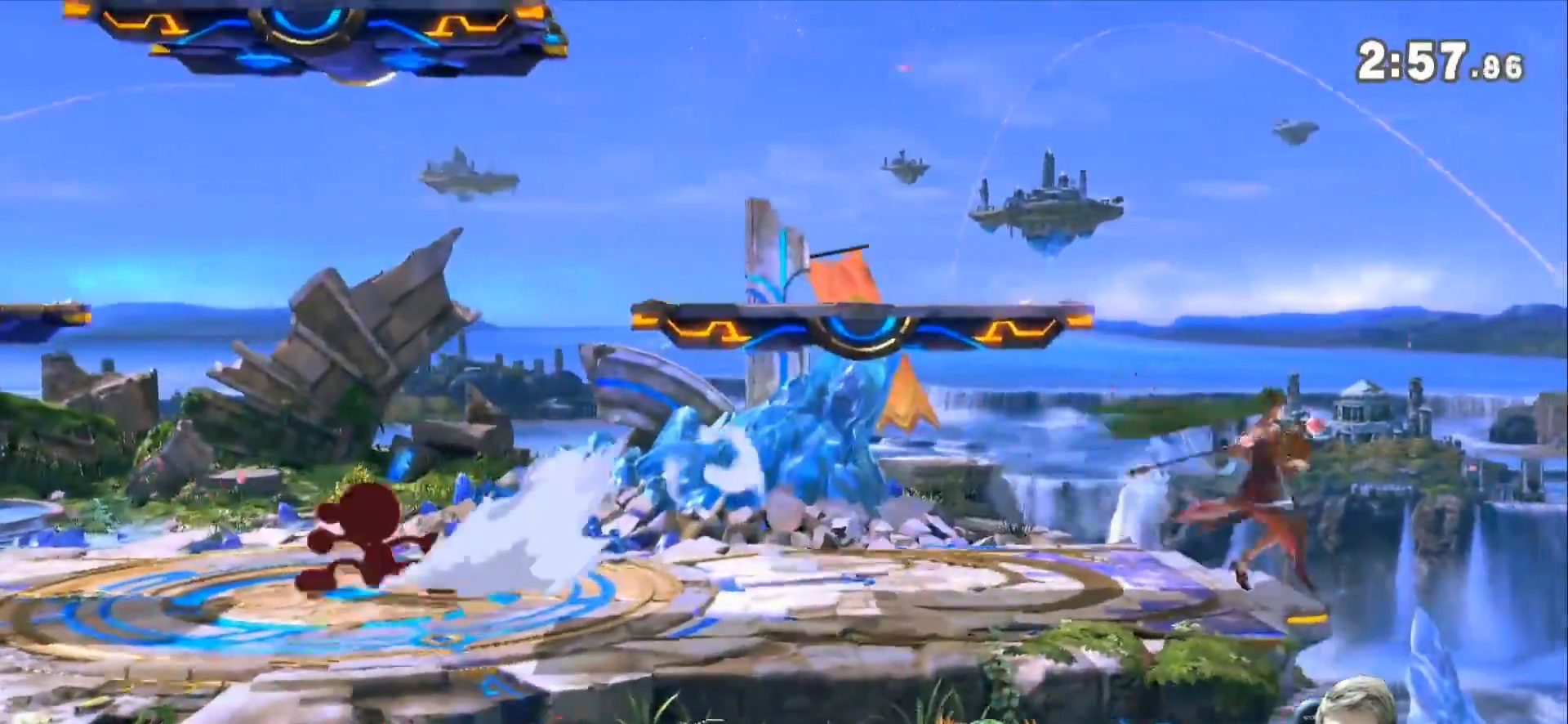
{"buttons": [], "left_stick": "center", "right_stick": "center", "events": []}
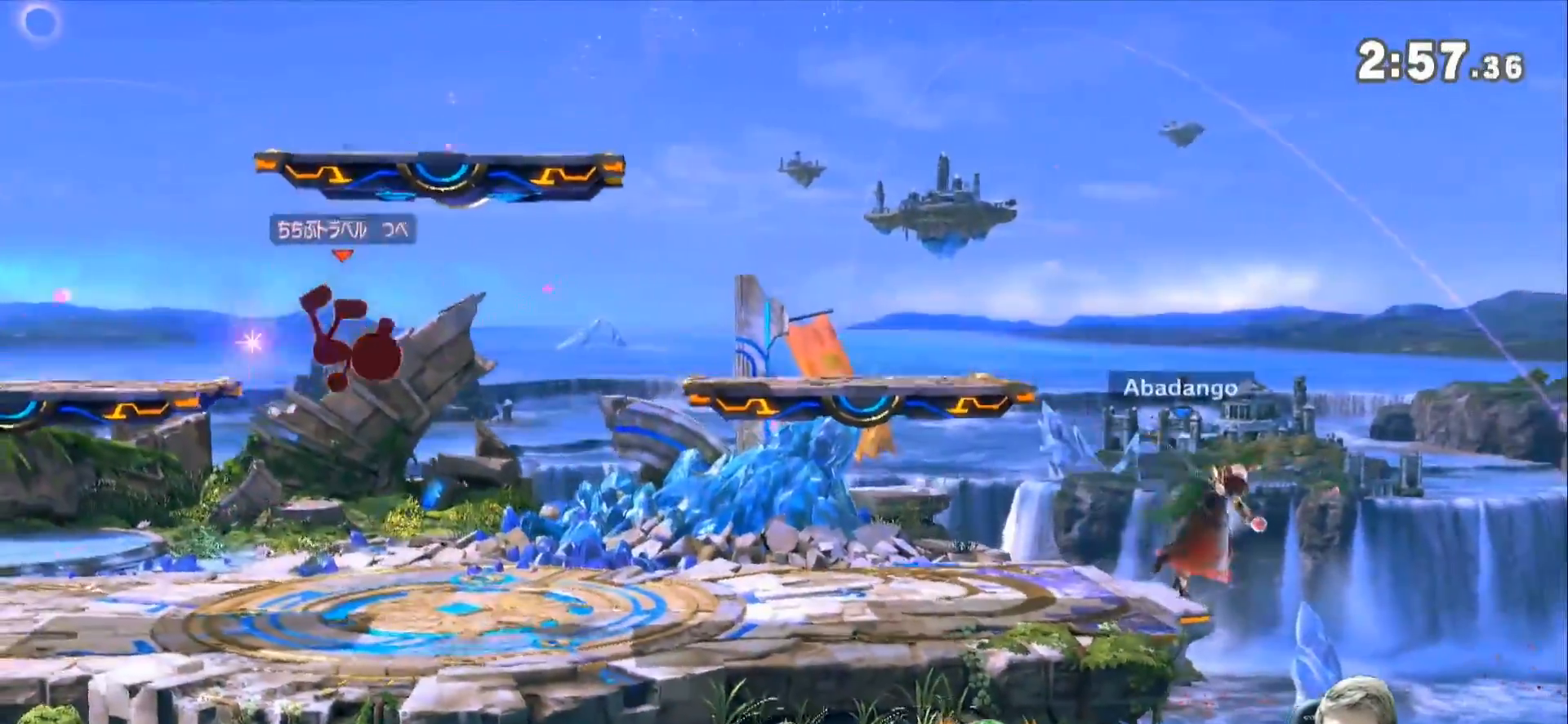
{"buttons": ["Z"], "left_stick": "center", "right_stick": "center", "events": [[483, "Z", "down"]]}